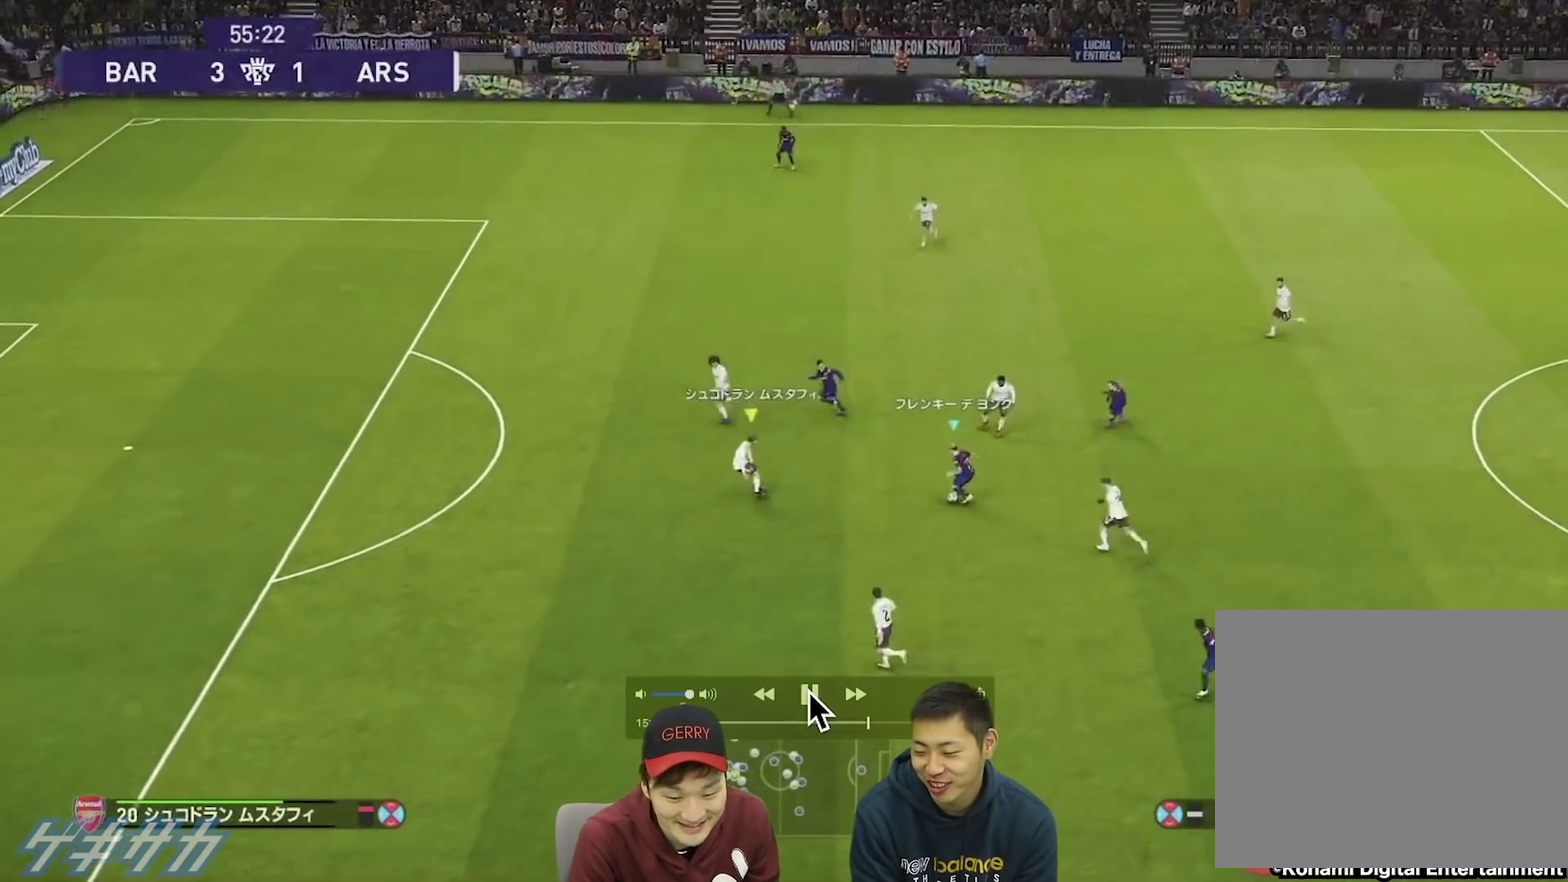
Gameplay with a controller (PlayStation layout); each line is a JSON object with the inputs held at the frame after it (dt_ms = milliseconds from this image to that frame). "events" lists button and stick changes between this image and that frame as [ms after this image, input, new state], when the widget could be followed in between. This overlay highlights the sticks when they move; stick clicks (R3) are not distinguishable.
{"dt_ms": 600, "buttons": [], "left_stick": "down", "right_stick": "center", "events": [[333, "left_stick", "down"], [400, "left_stick", "down-left"], [600, "left_stick", "down"]]}
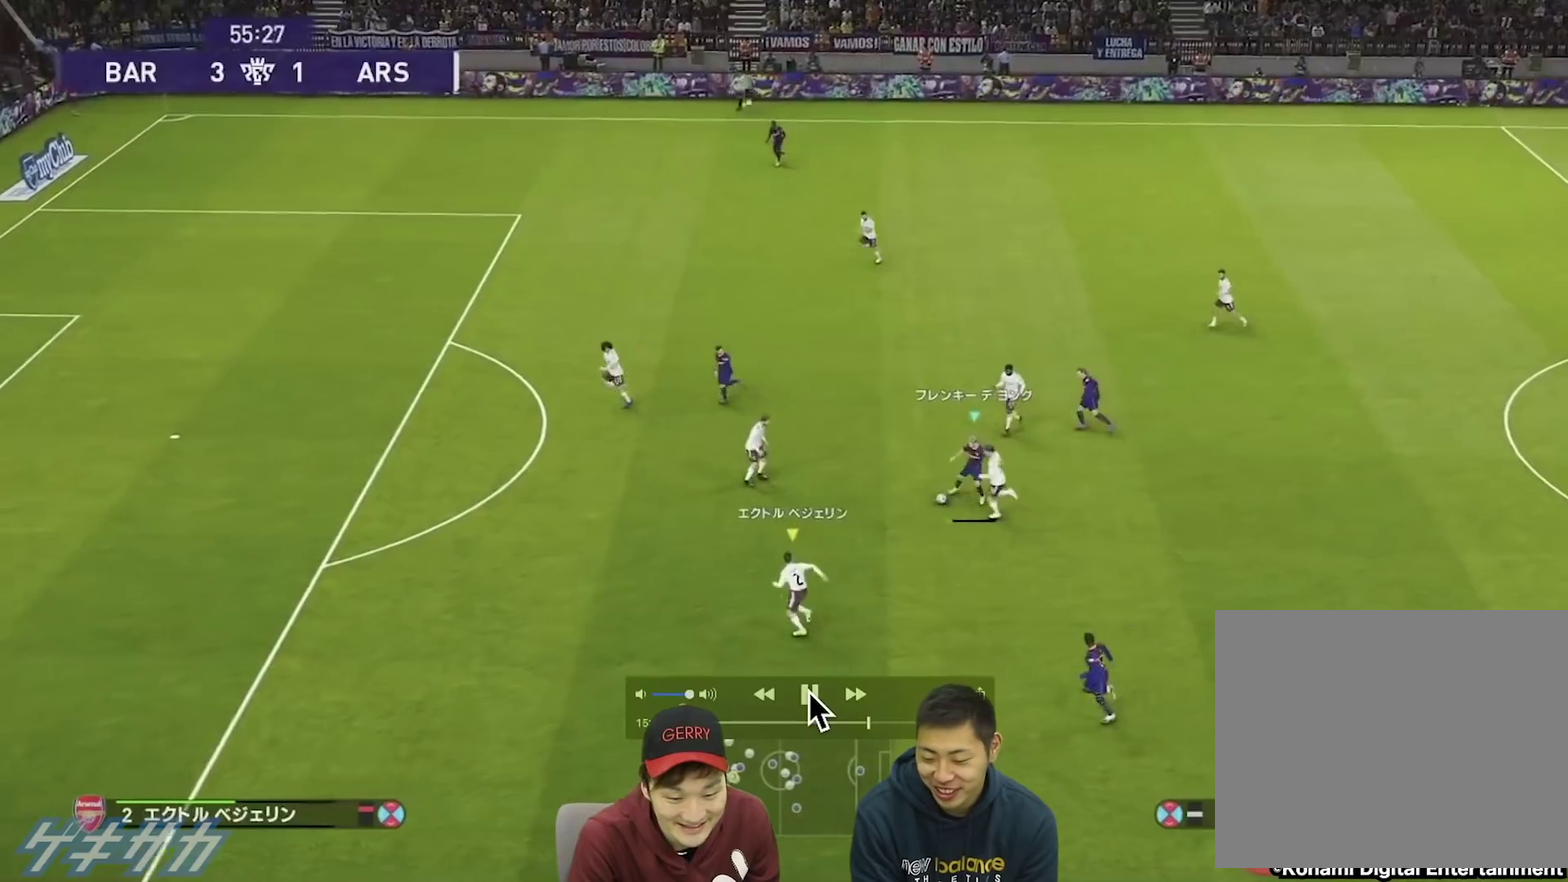
{"dt_ms": 400, "buttons": ["R1"], "left_stick": "left", "right_stick": "center", "events": [[67, "left_stick", "down-left"], [233, "R1", "down"], [233, "left_stick", "left"]]}
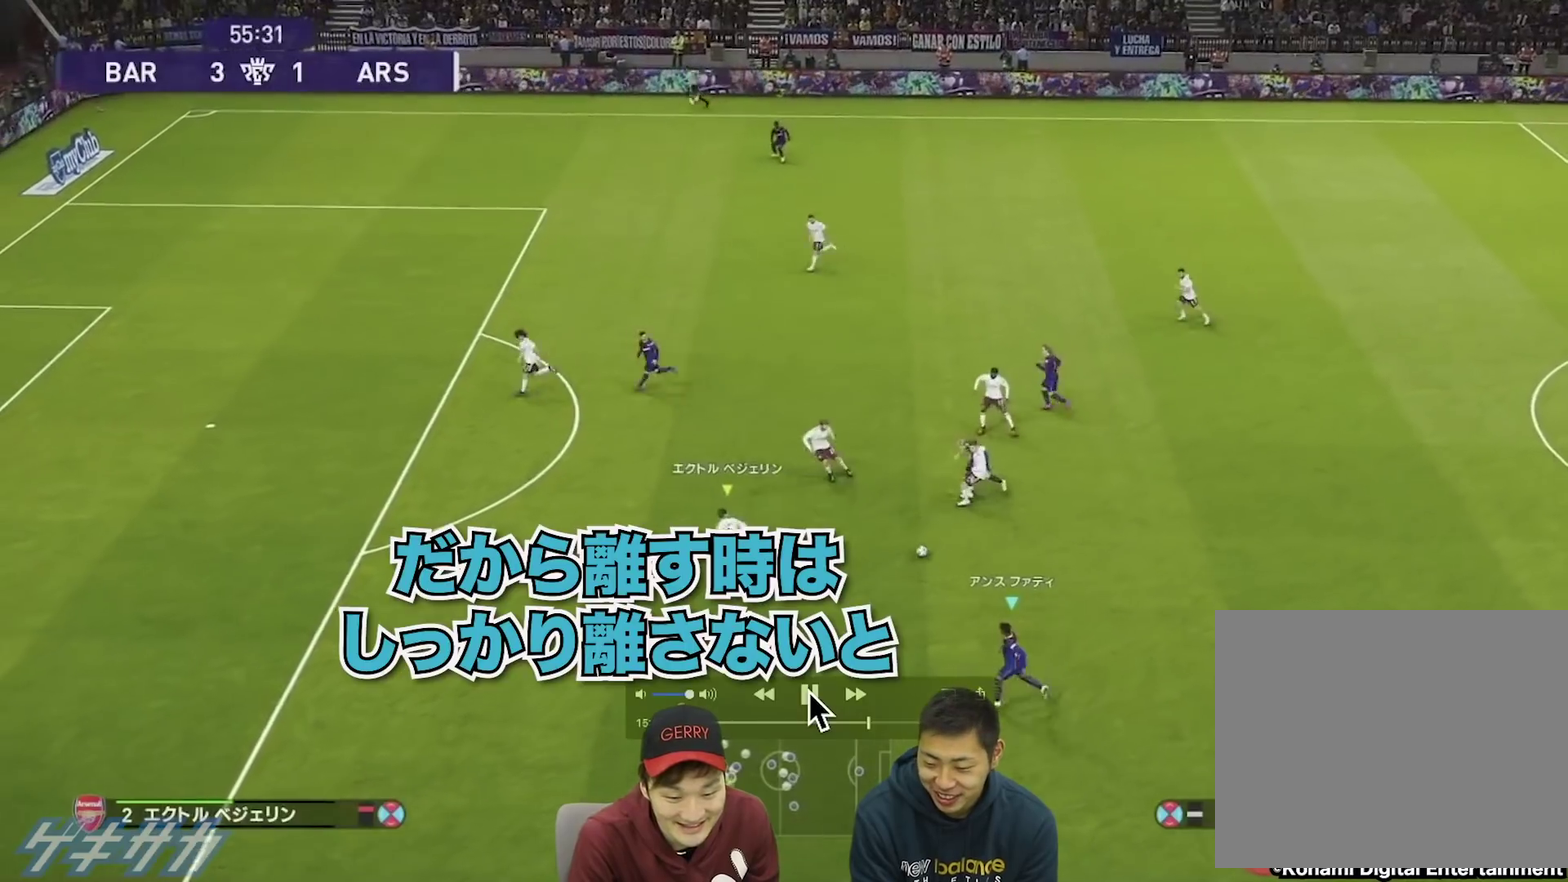
{"dt_ms": 500, "buttons": [], "left_stick": "down-left", "right_stick": "center", "events": [[33, "R1", "up"], [433, "left_stick", "down-left"]]}
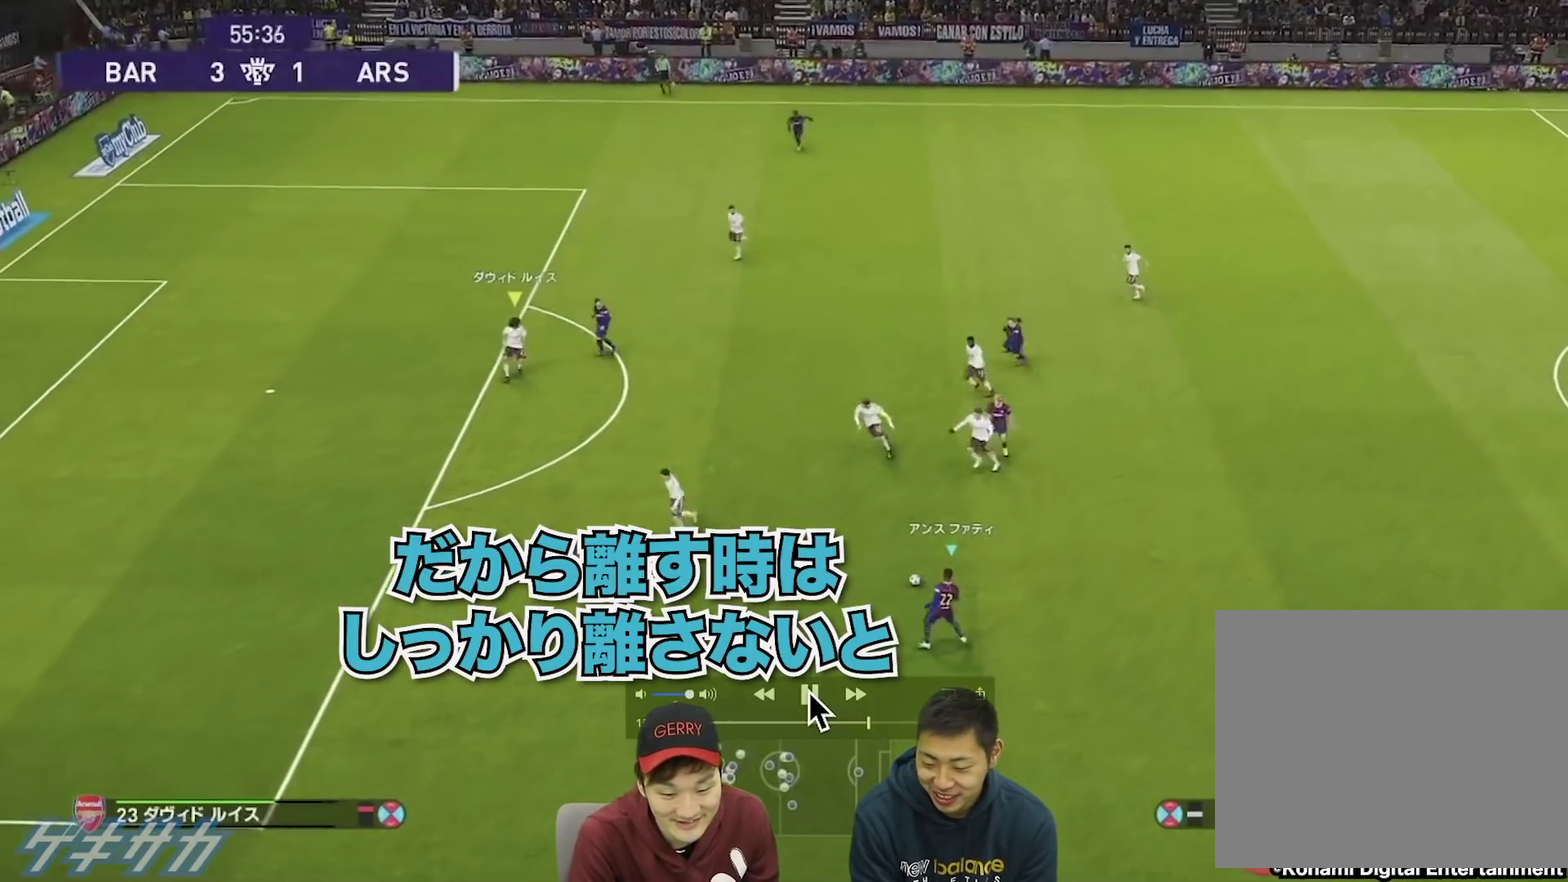
{"dt_ms": 500, "buttons": [], "left_stick": "down-left", "right_stick": "center", "events": []}
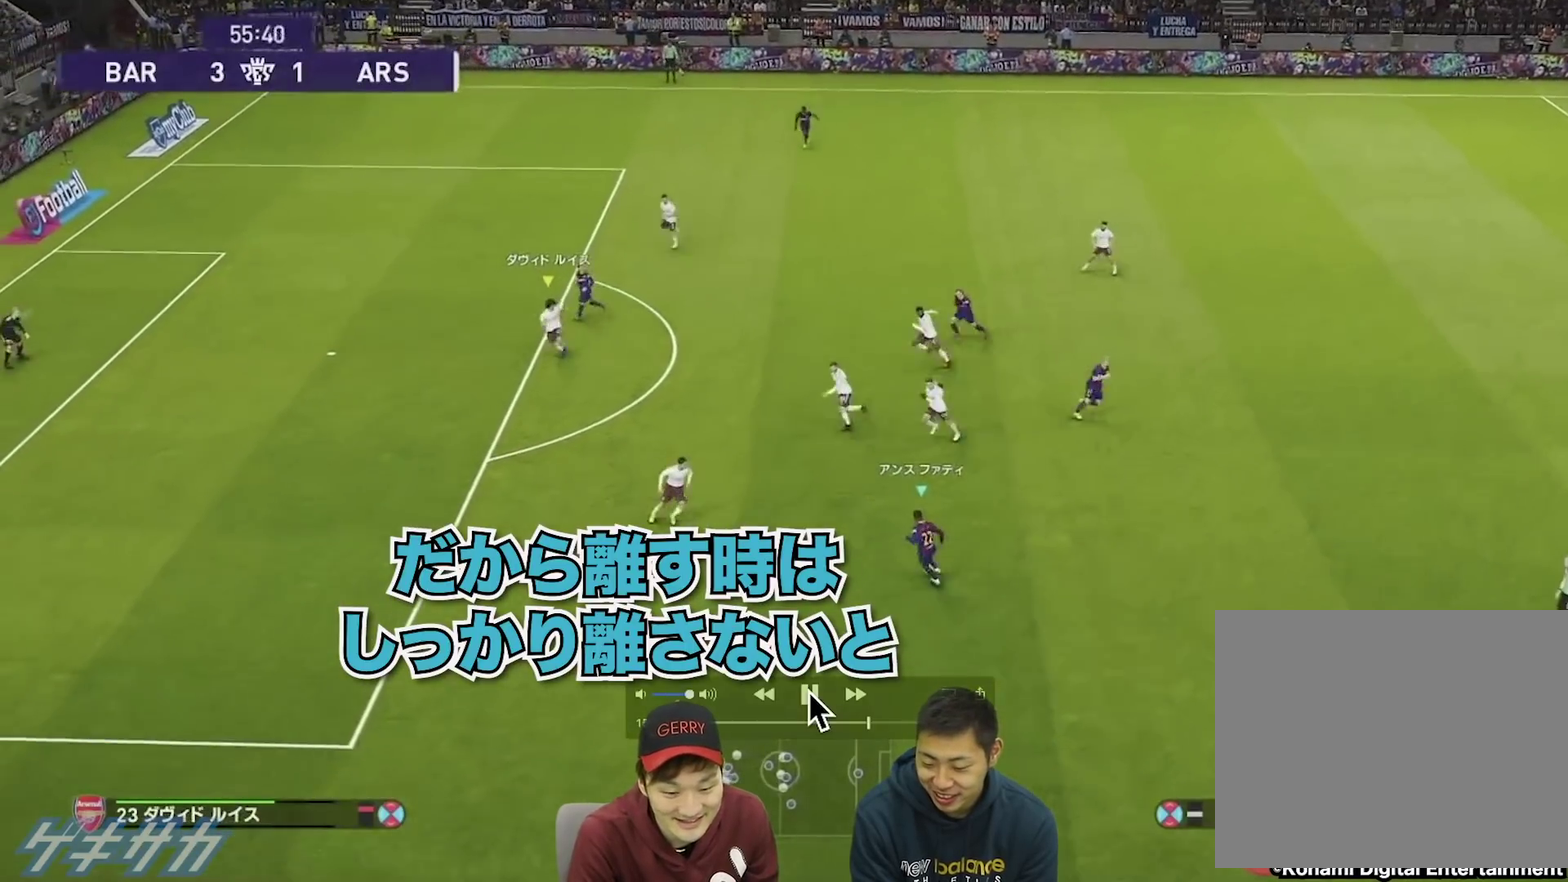
{"dt_ms": 600, "buttons": ["L1"], "left_stick": "up-right", "right_stick": "center", "events": [[200, "left_stick", "up-right"], [533, "L1", "down"]]}
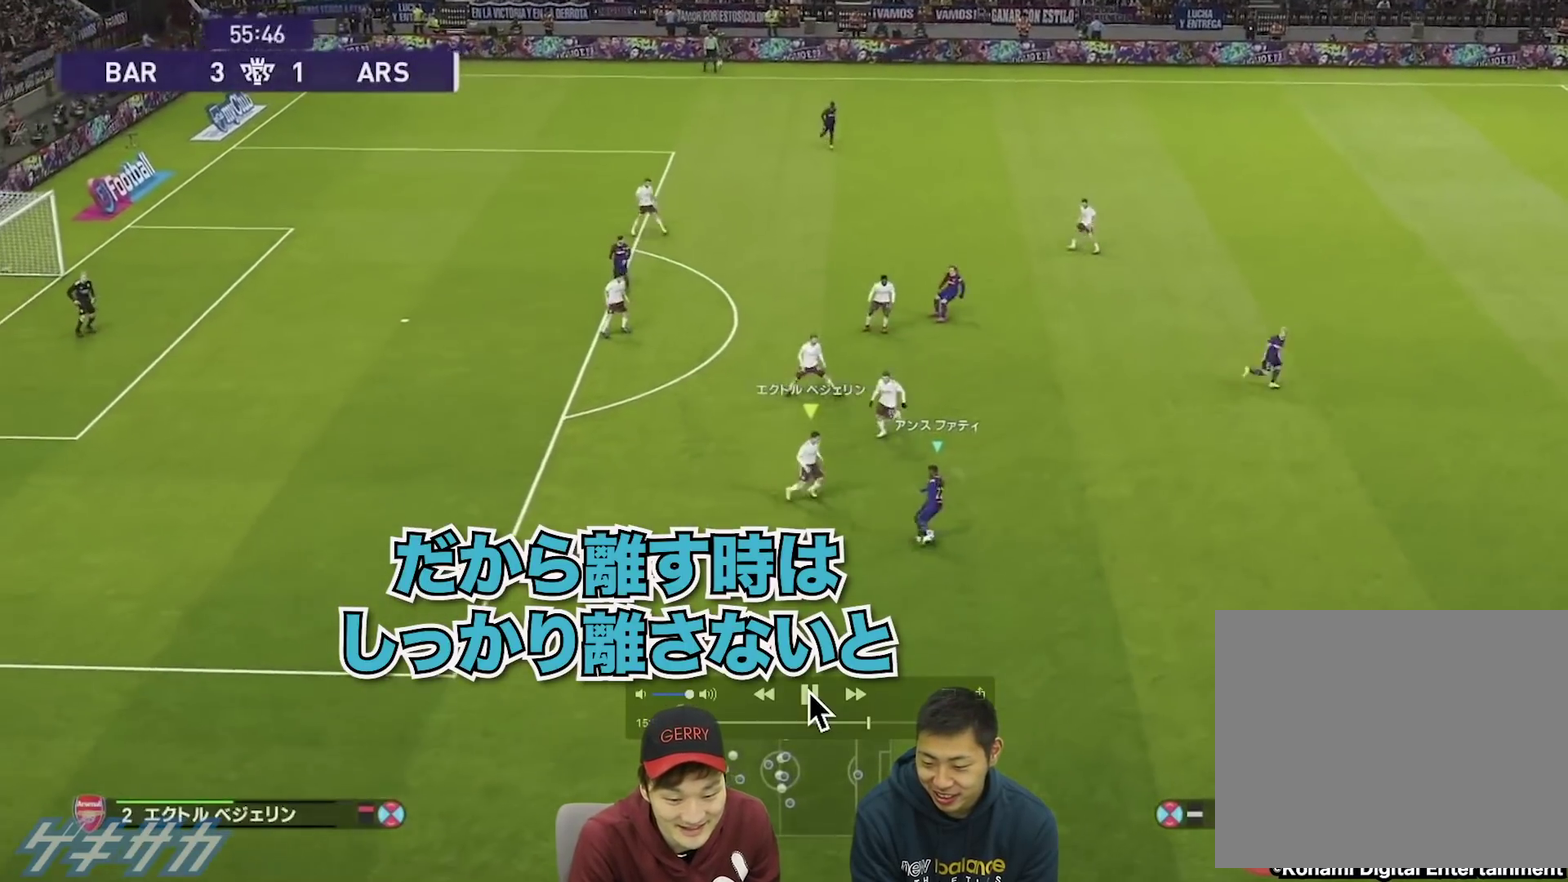
{"dt_ms": 400, "buttons": [], "left_stick": "left", "right_stick": "center", "events": [[167, "L1", "up"], [233, "left_stick", "center"], [333, "left_stick", "left"]]}
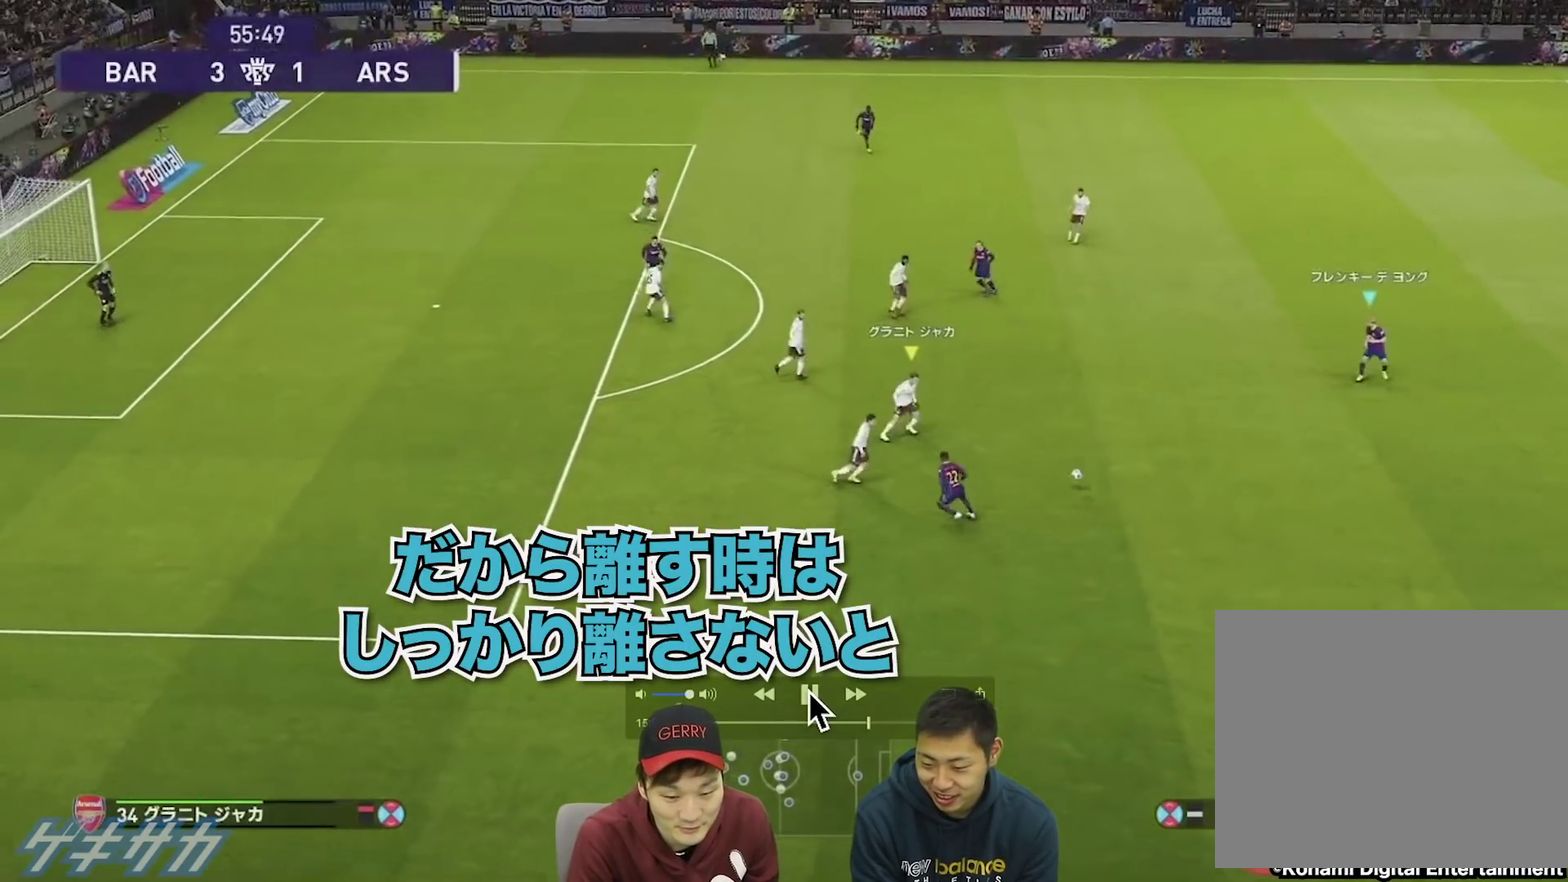
{"dt_ms": 300, "buttons": [], "left_stick": "left", "right_stick": "center", "events": []}
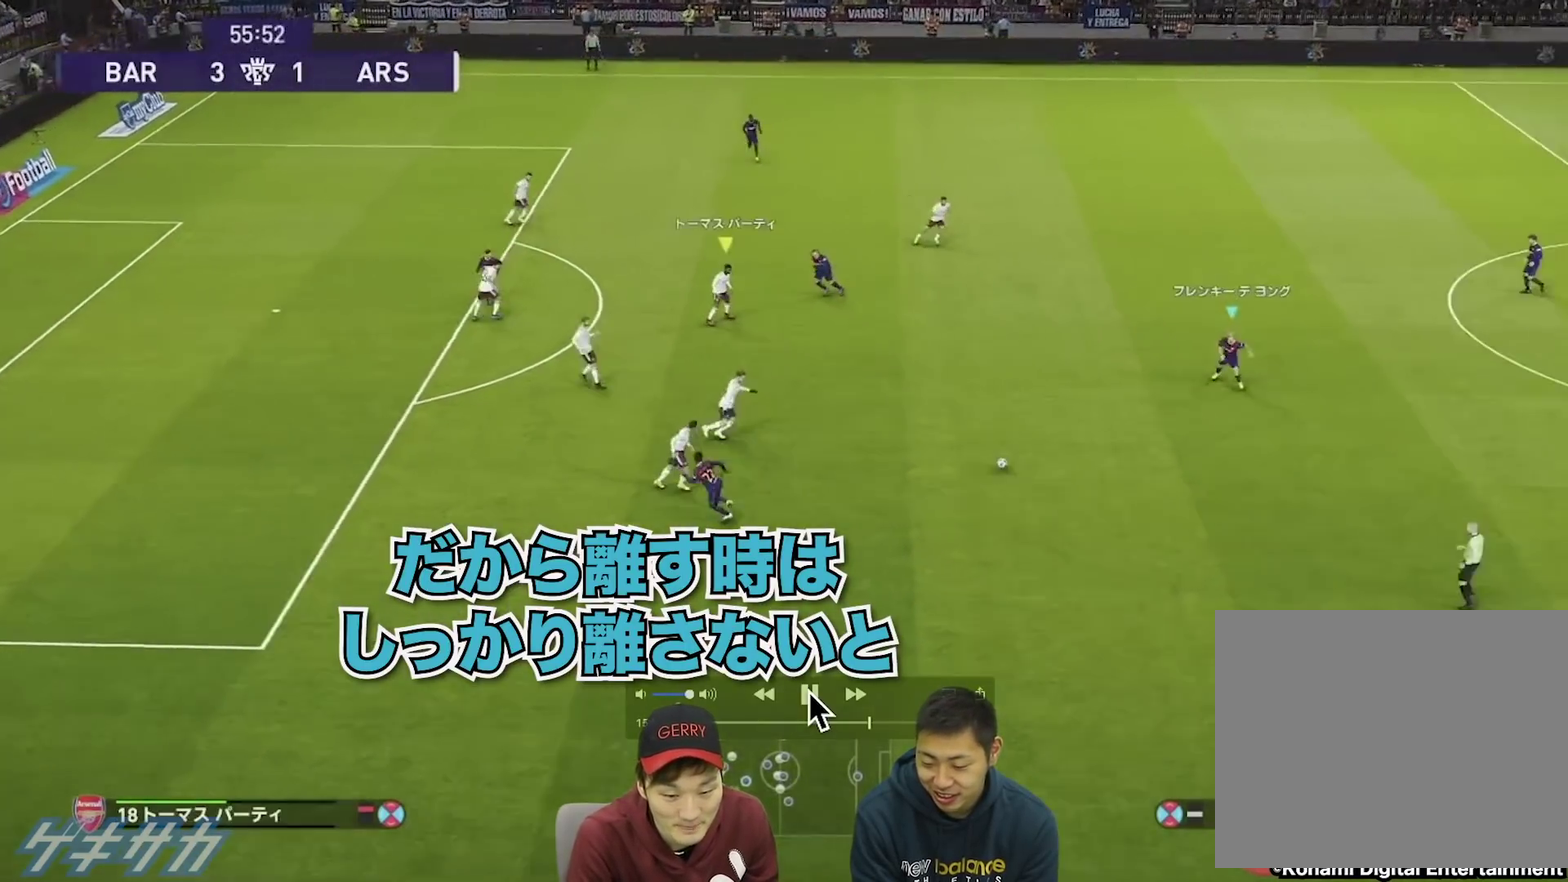
{"dt_ms": 400, "buttons": [], "left_stick": "left", "right_stick": "center", "events": [[200, "left_stick", "up-left"], [367, "left_stick", "left"]]}
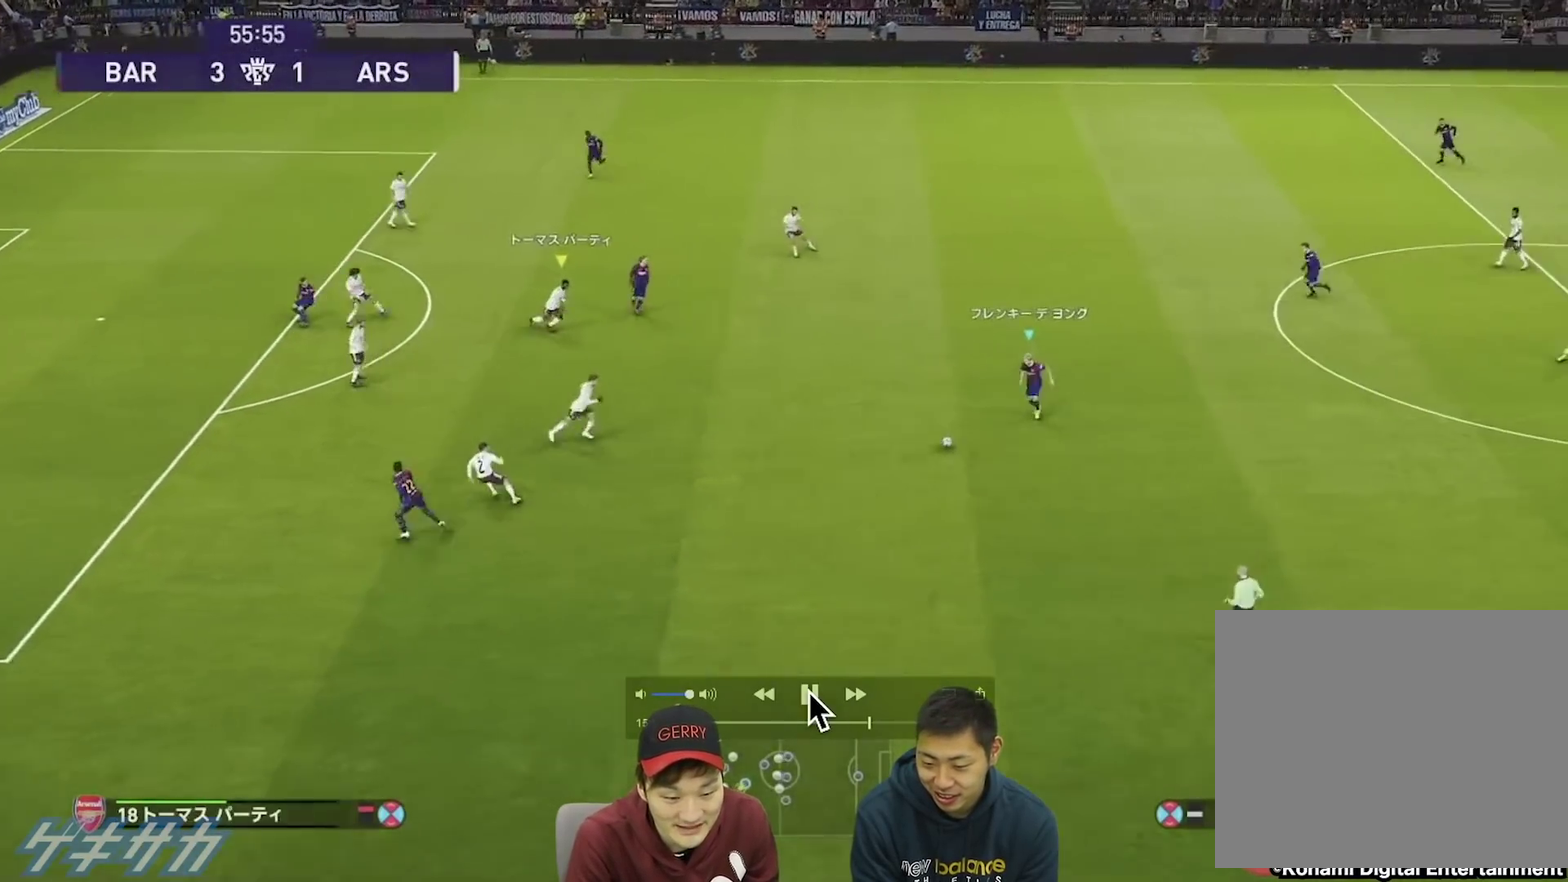
{"dt_ms": 300, "buttons": [], "left_stick": "left", "right_stick": "center", "events": [[100, "L1", "down"], [100, "TRIANGLE", "down"], [167, "L1", "up"], [167, "TRIANGLE", "up"], [167, "left_stick", "down-left"], [233, "left_stick", "left"]]}
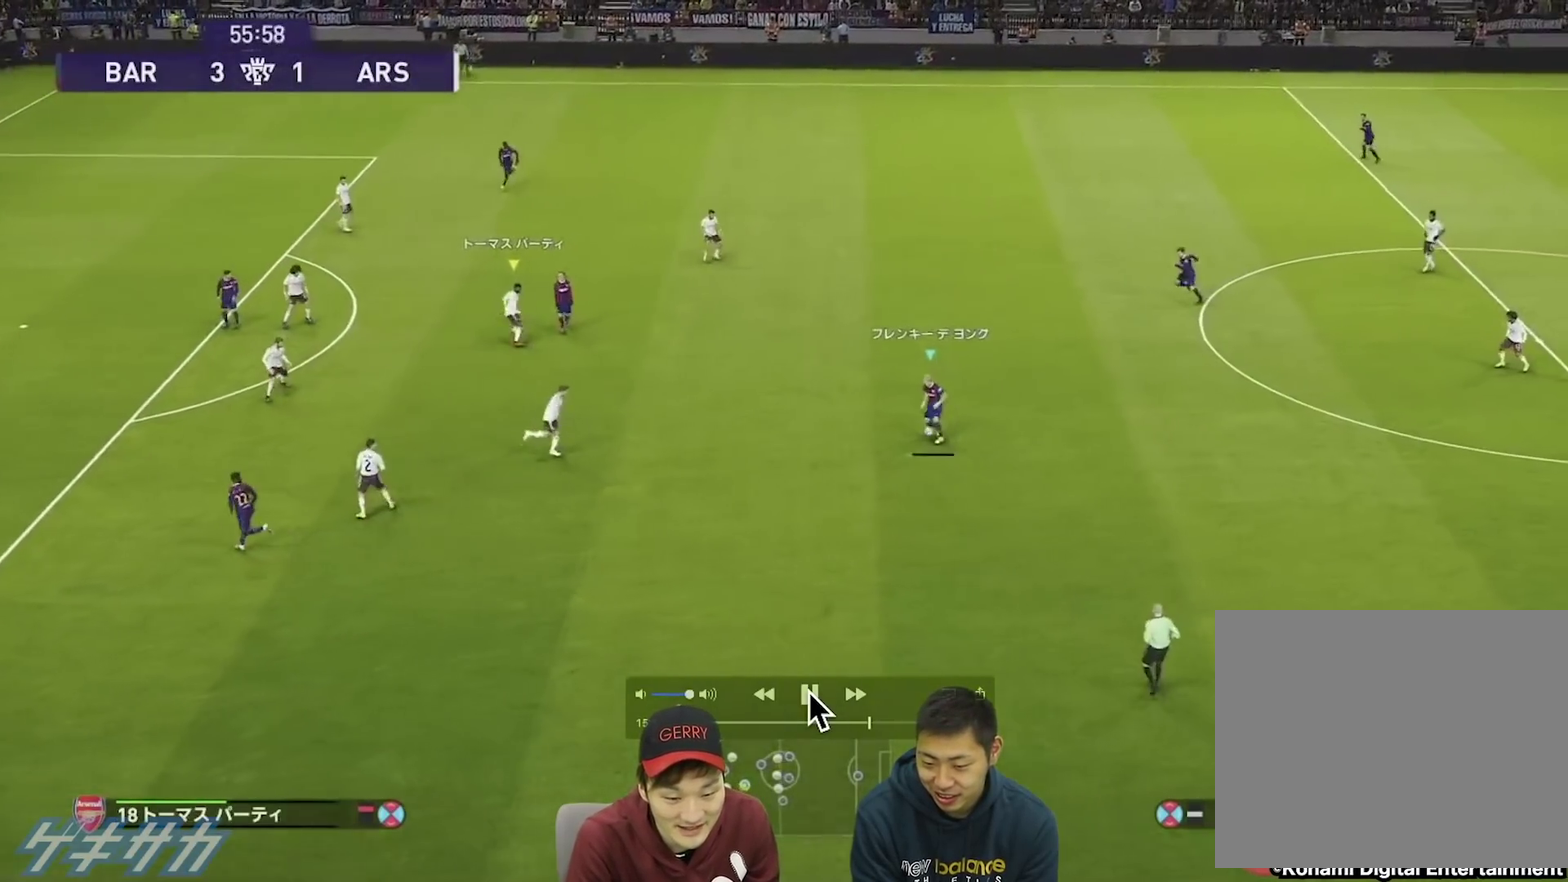
{"dt_ms": 500, "buttons": [], "left_stick": "left", "right_stick": "center", "events": []}
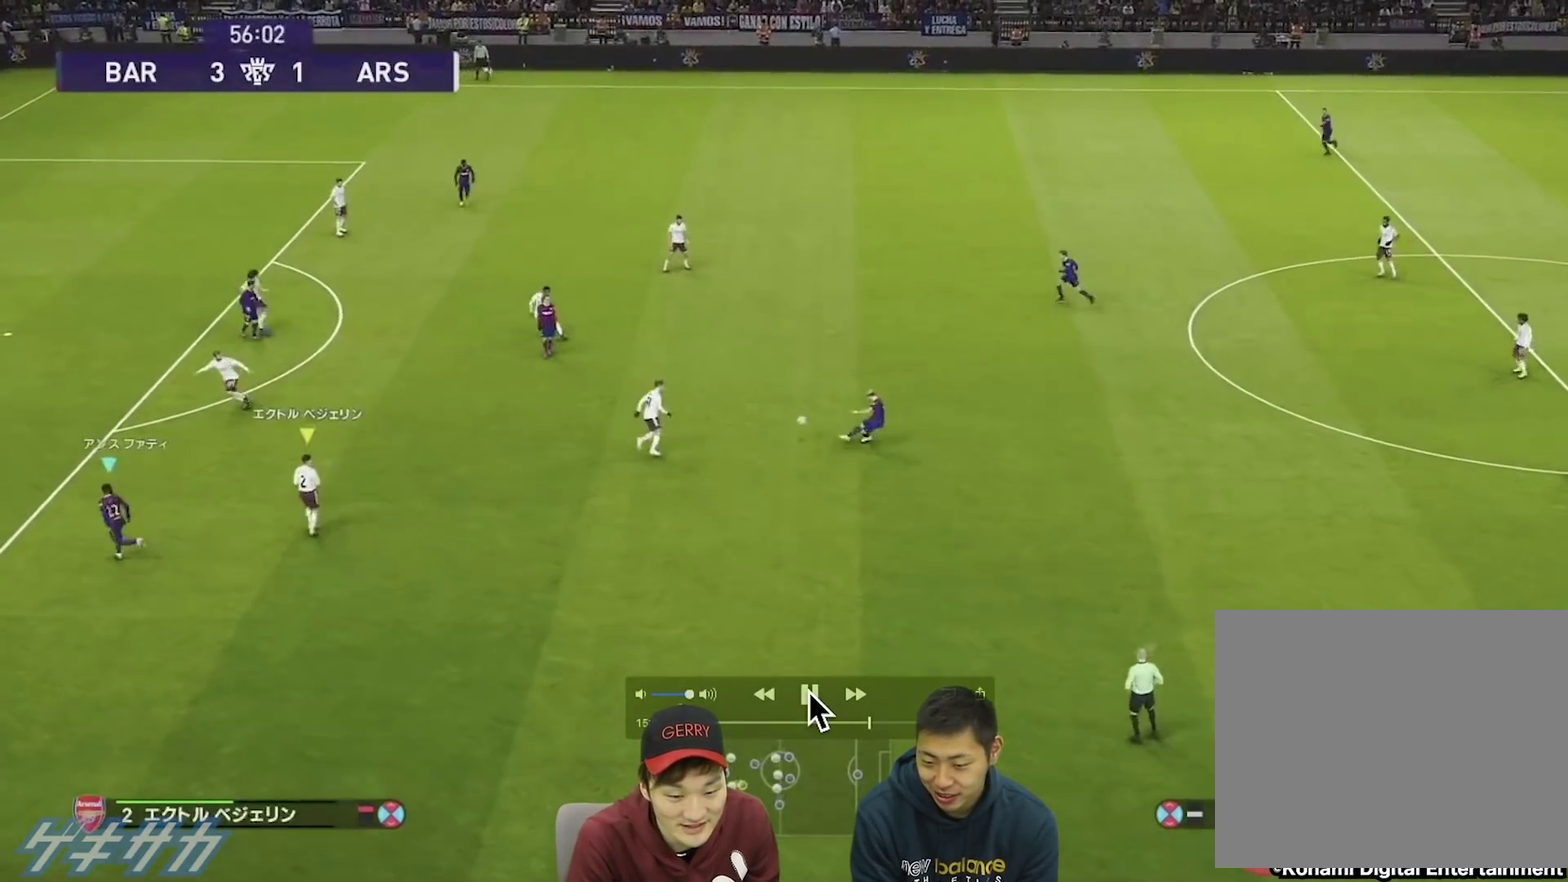
{"dt_ms": 500, "buttons": [], "left_stick": "left", "right_stick": "center", "events": []}
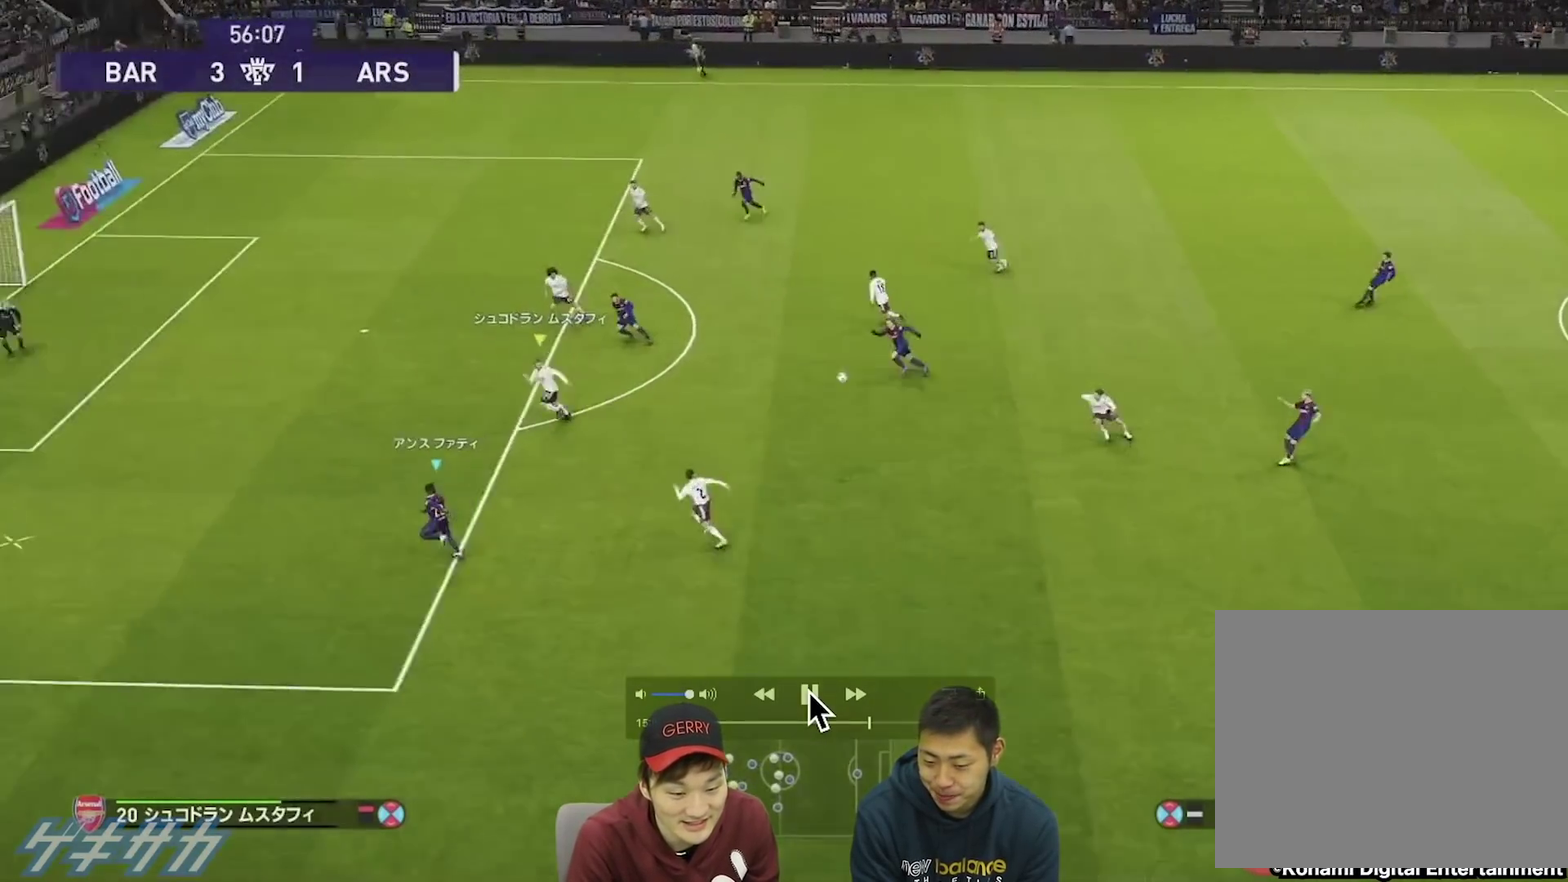
{"dt_ms": 500, "buttons": [], "left_stick": "up-left", "right_stick": "center", "events": [[167, "left_stick", "up-left"]]}
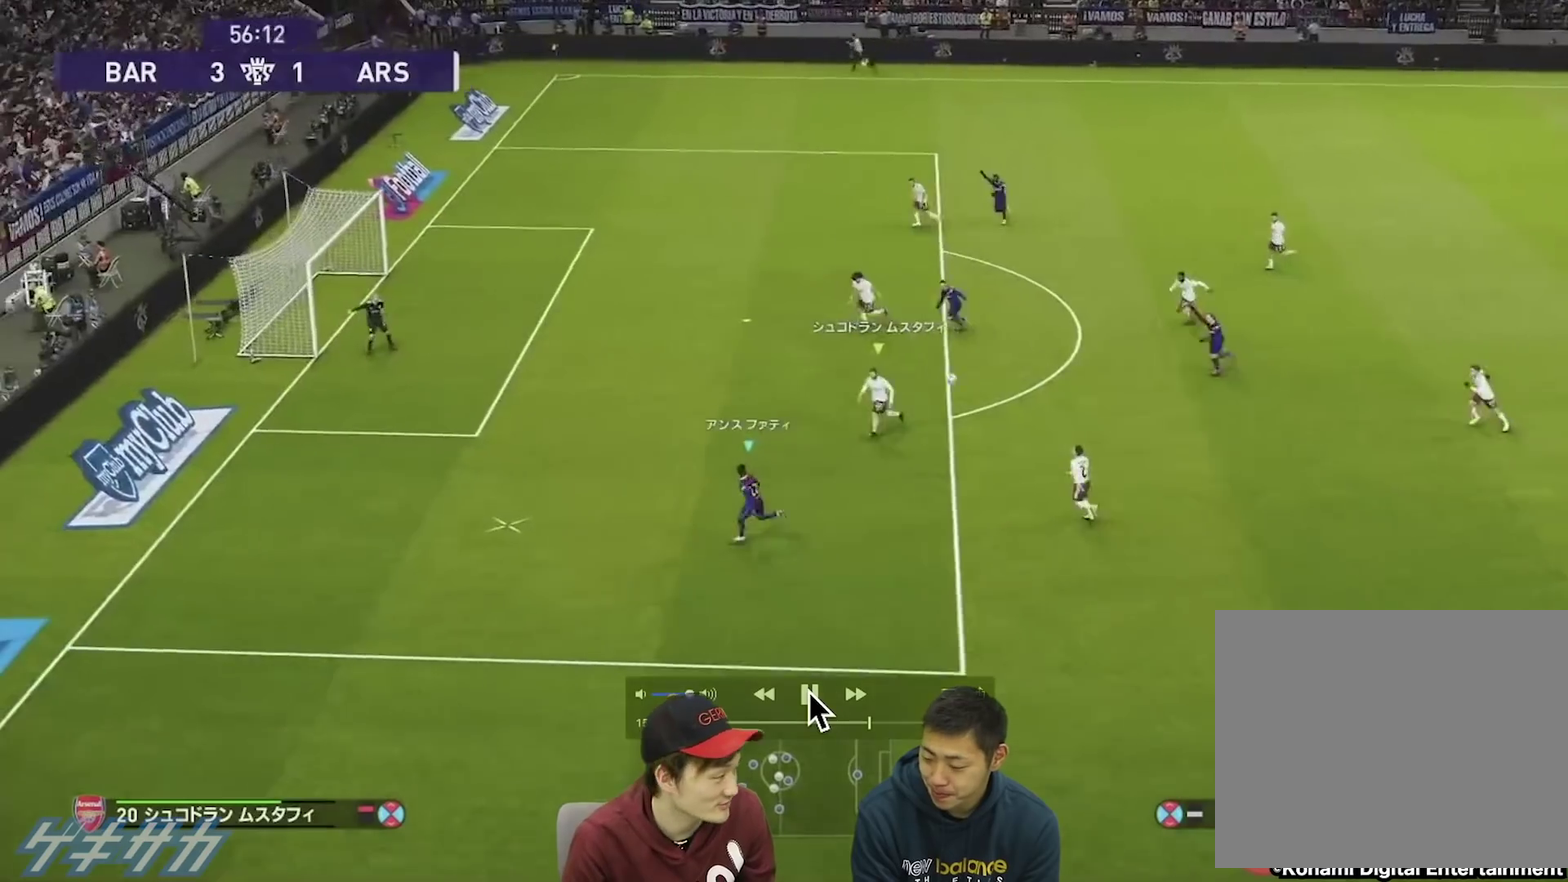
{"dt_ms": 500, "buttons": [], "left_stick": "up-left", "right_stick": "center", "events": []}
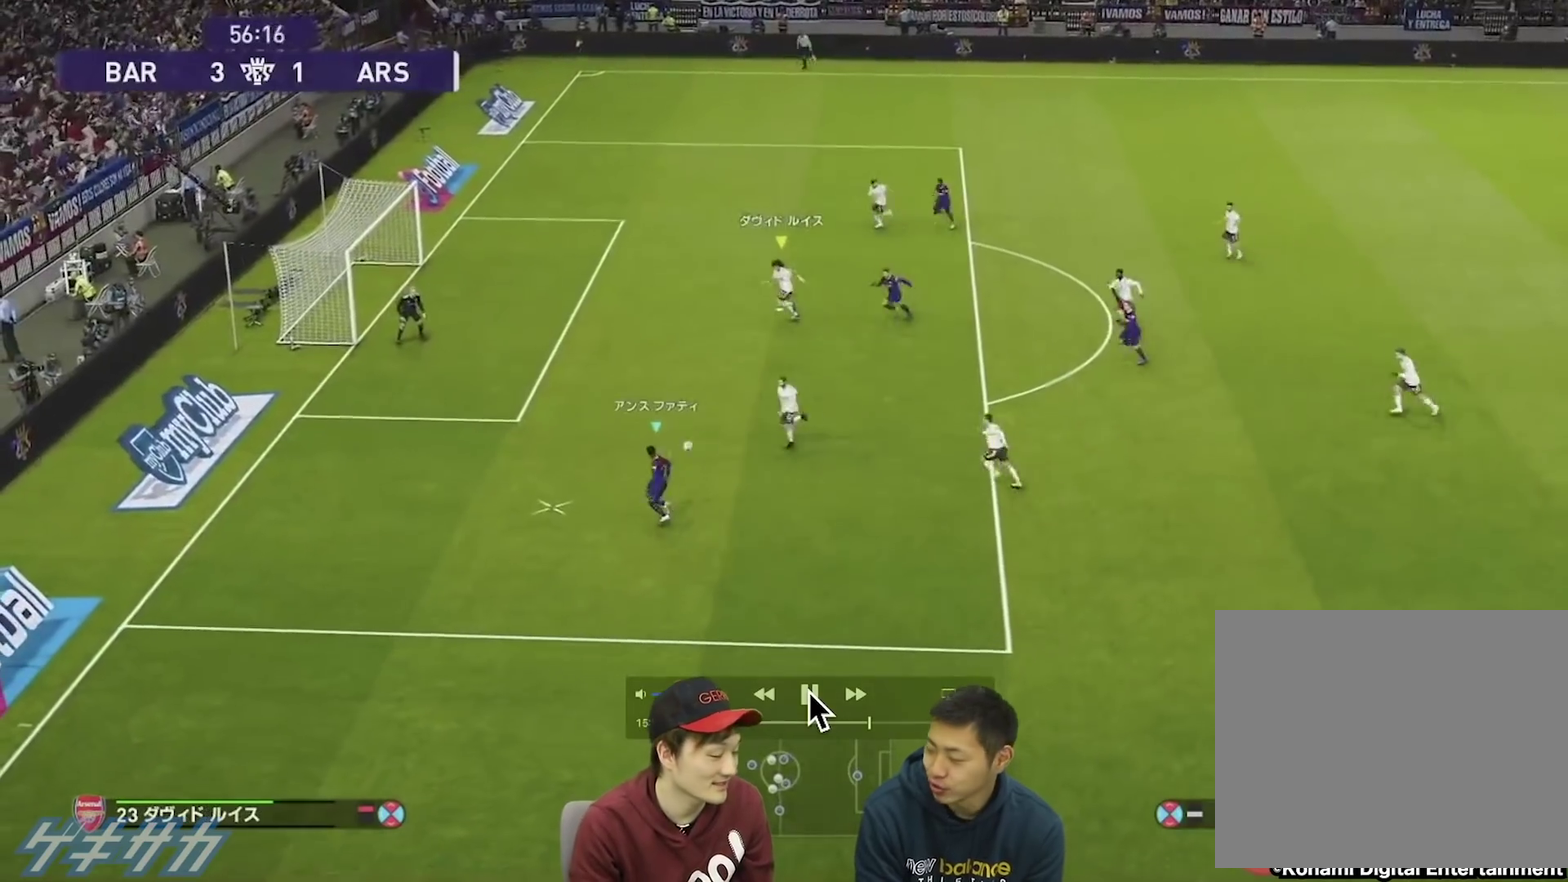
{"dt_ms": 600, "buttons": [], "left_stick": "down-left", "right_stick": "center", "events": [[233, "left_stick", "down"], [367, "left_stick", "down-right"], [567, "left_stick", "down-left"]]}
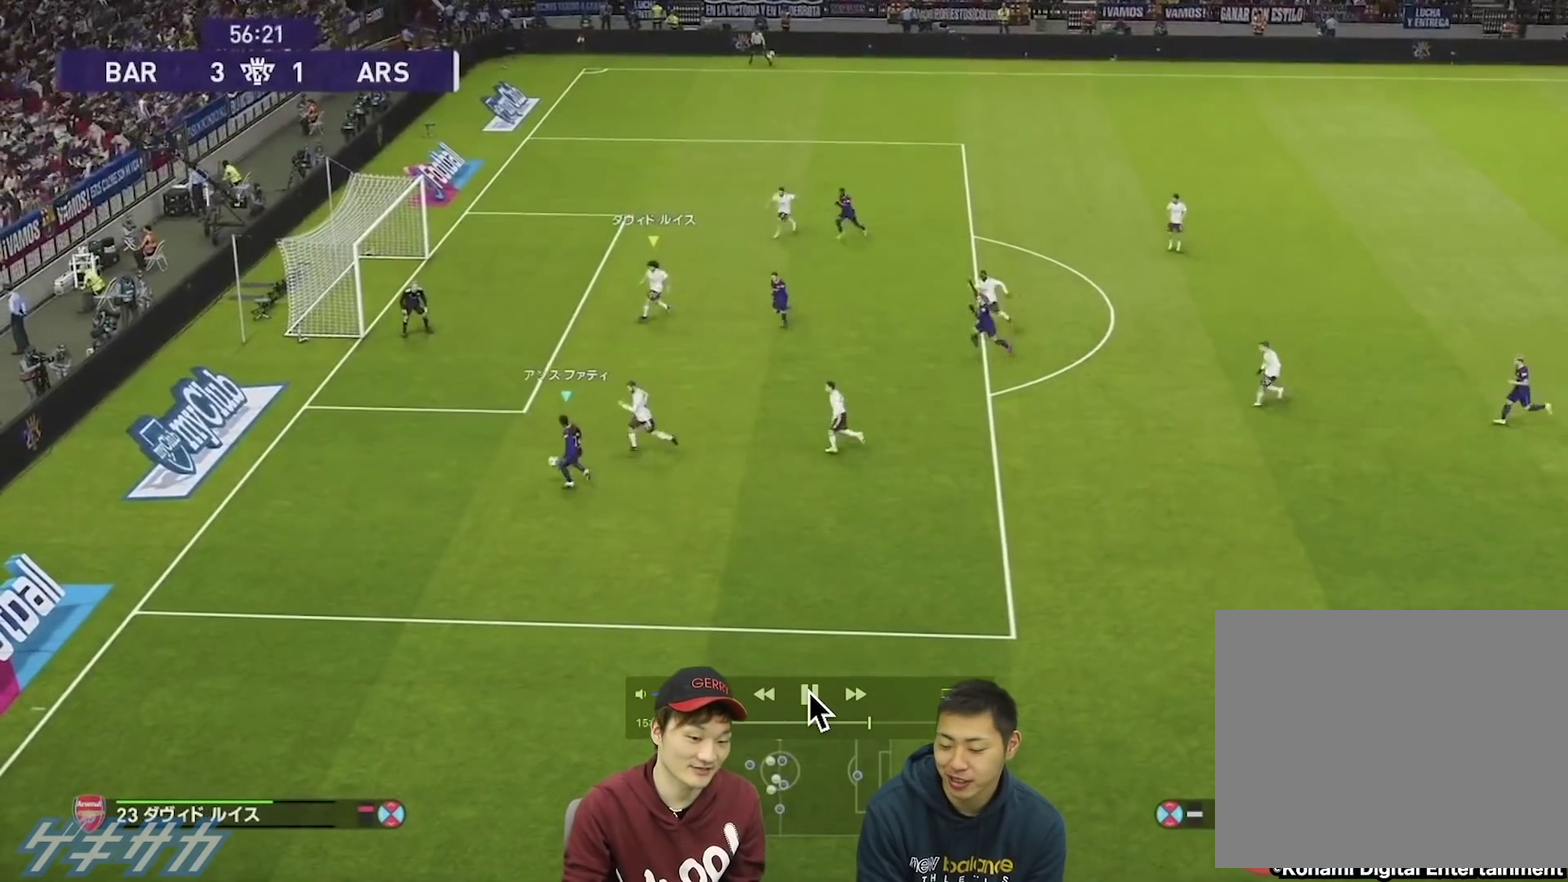
{"dt_ms": 400, "buttons": [], "left_stick": "down-left", "right_stick": "center", "events": []}
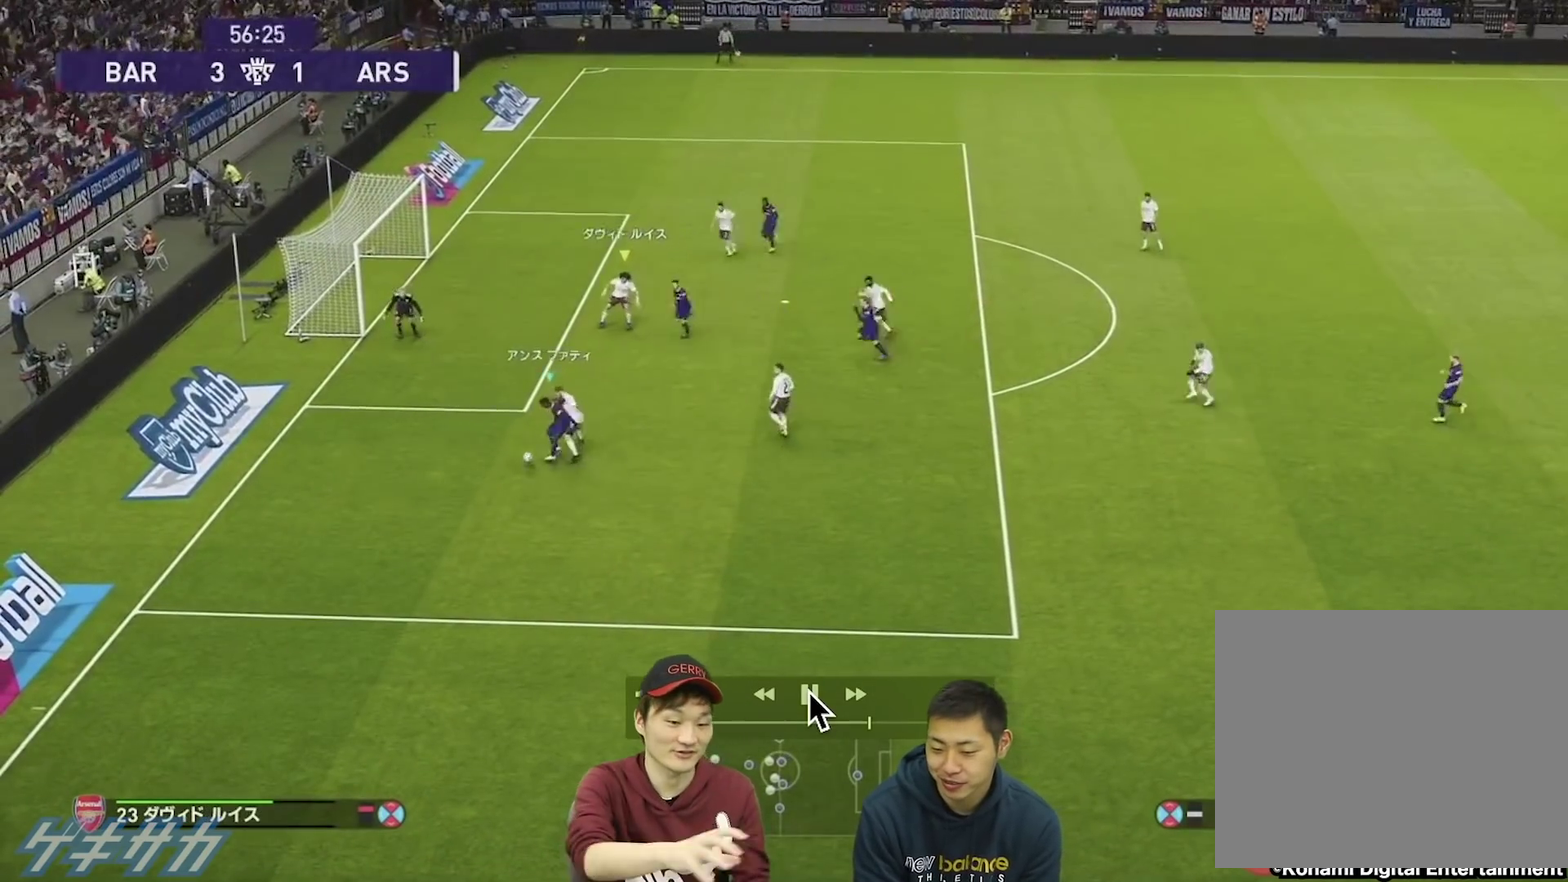
{"dt_ms": 500, "buttons": [], "left_stick": "left", "right_stick": "center", "events": [[67, "left_stick", "left"]]}
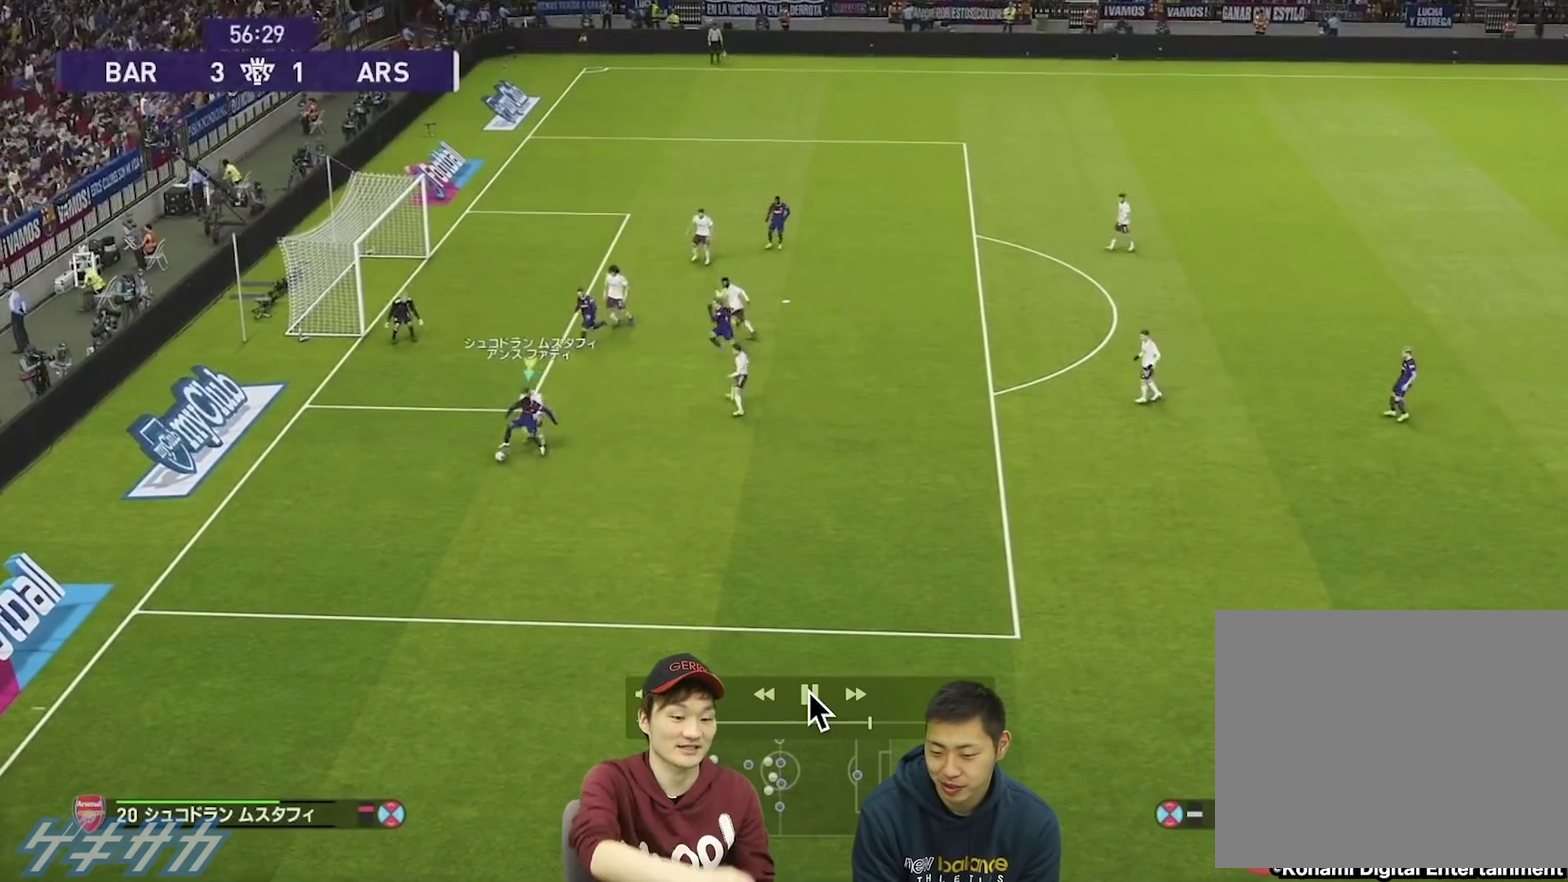
{"dt_ms": 500, "buttons": [], "left_stick": "up", "right_stick": "center", "events": [[67, "left_stick", "up-left"], [433, "left_stick", "up"]]}
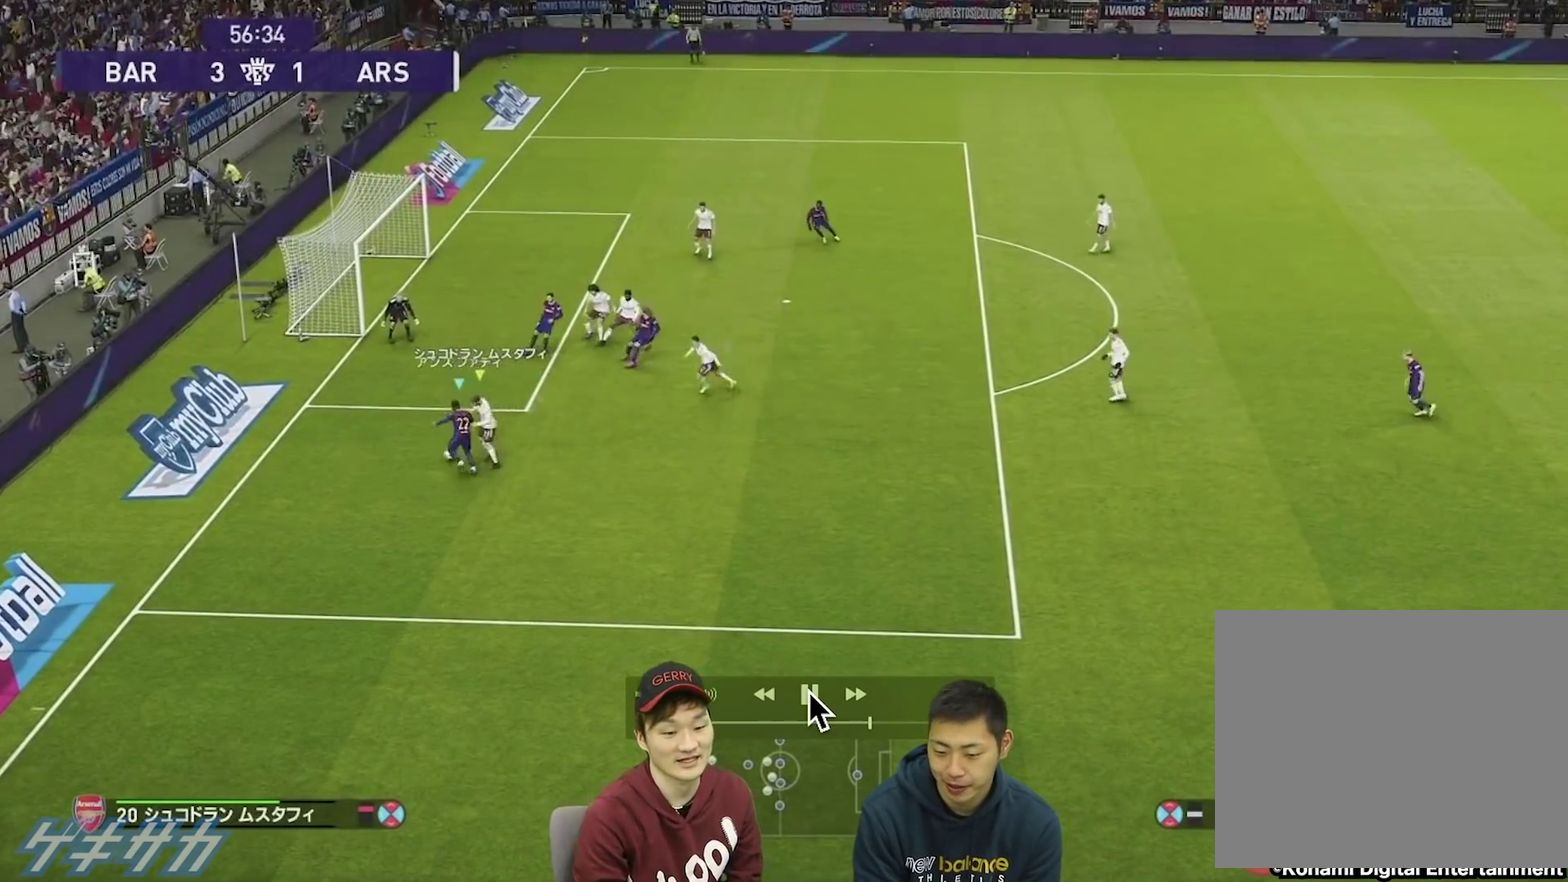
{"dt_ms": 500, "buttons": ["SQUARE", "R2"], "left_stick": "up", "right_stick": "center", "events": [[433, "R2", "down"], [500, "SQUARE", "down"]]}
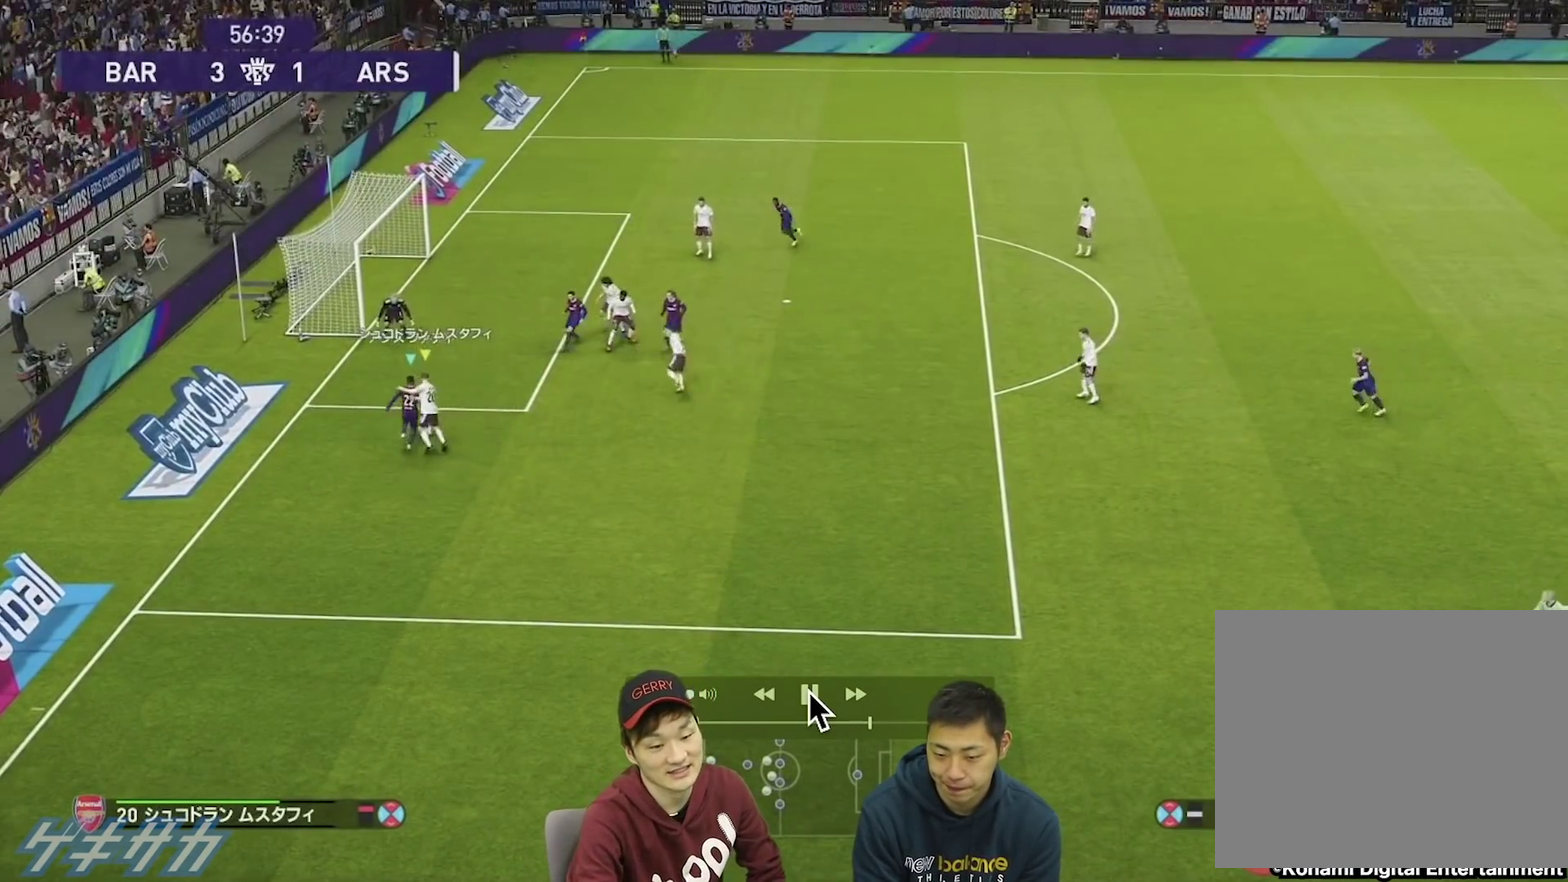
{"dt_ms": 300, "buttons": ["R2"], "left_stick": "up", "right_stick": "center", "events": [[167, "SQUARE", "up"]]}
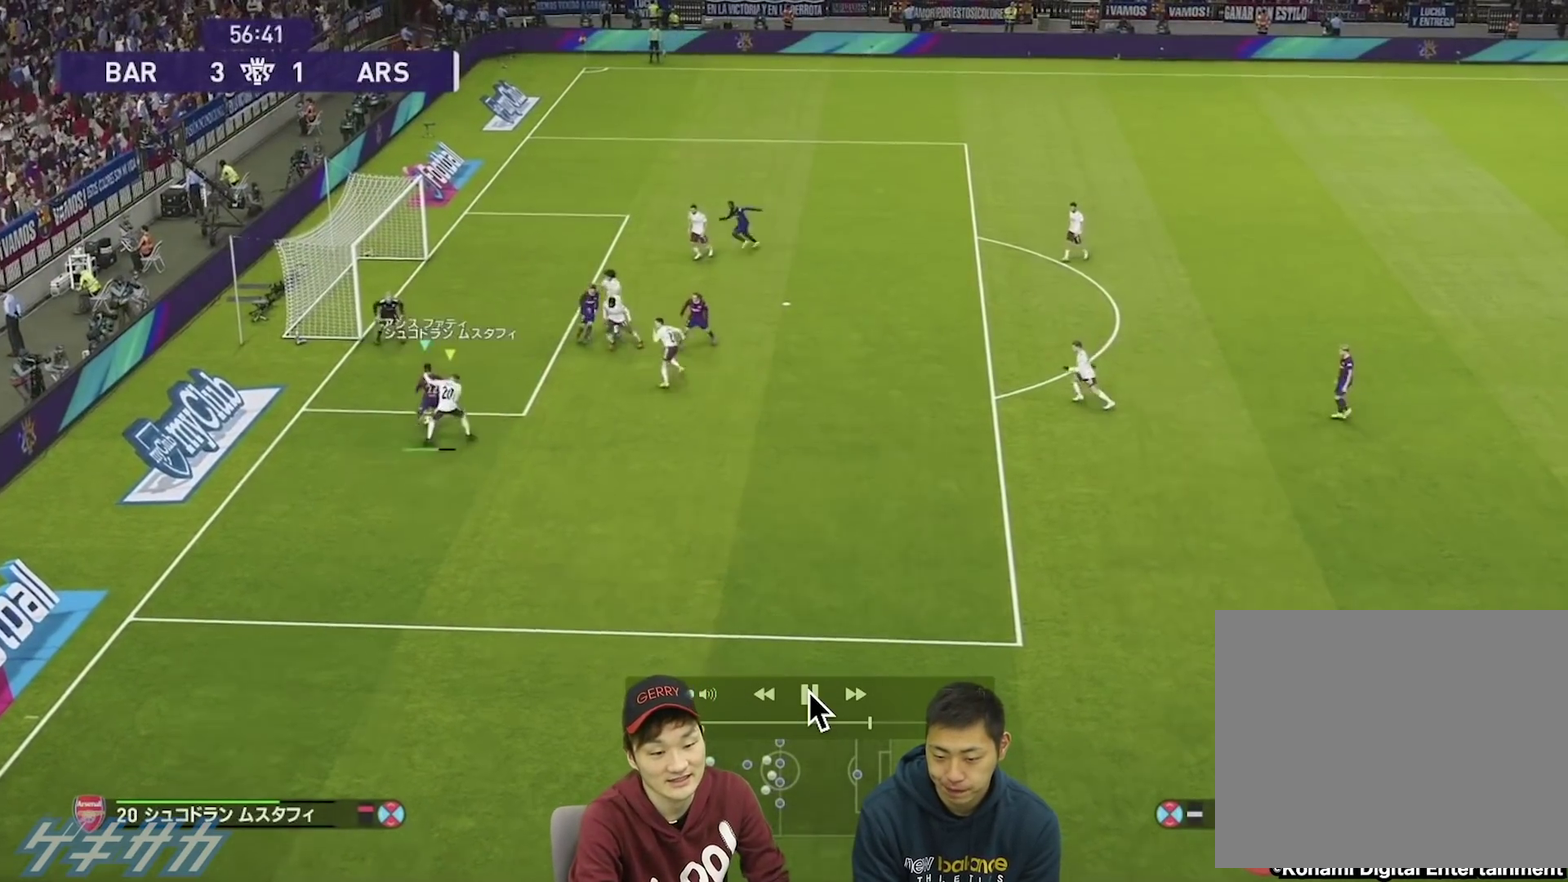
{"dt_ms": 400, "buttons": [], "left_stick": "center", "right_stick": "center", "events": [[333, "left_stick", "center"], [367, "R2", "up"]]}
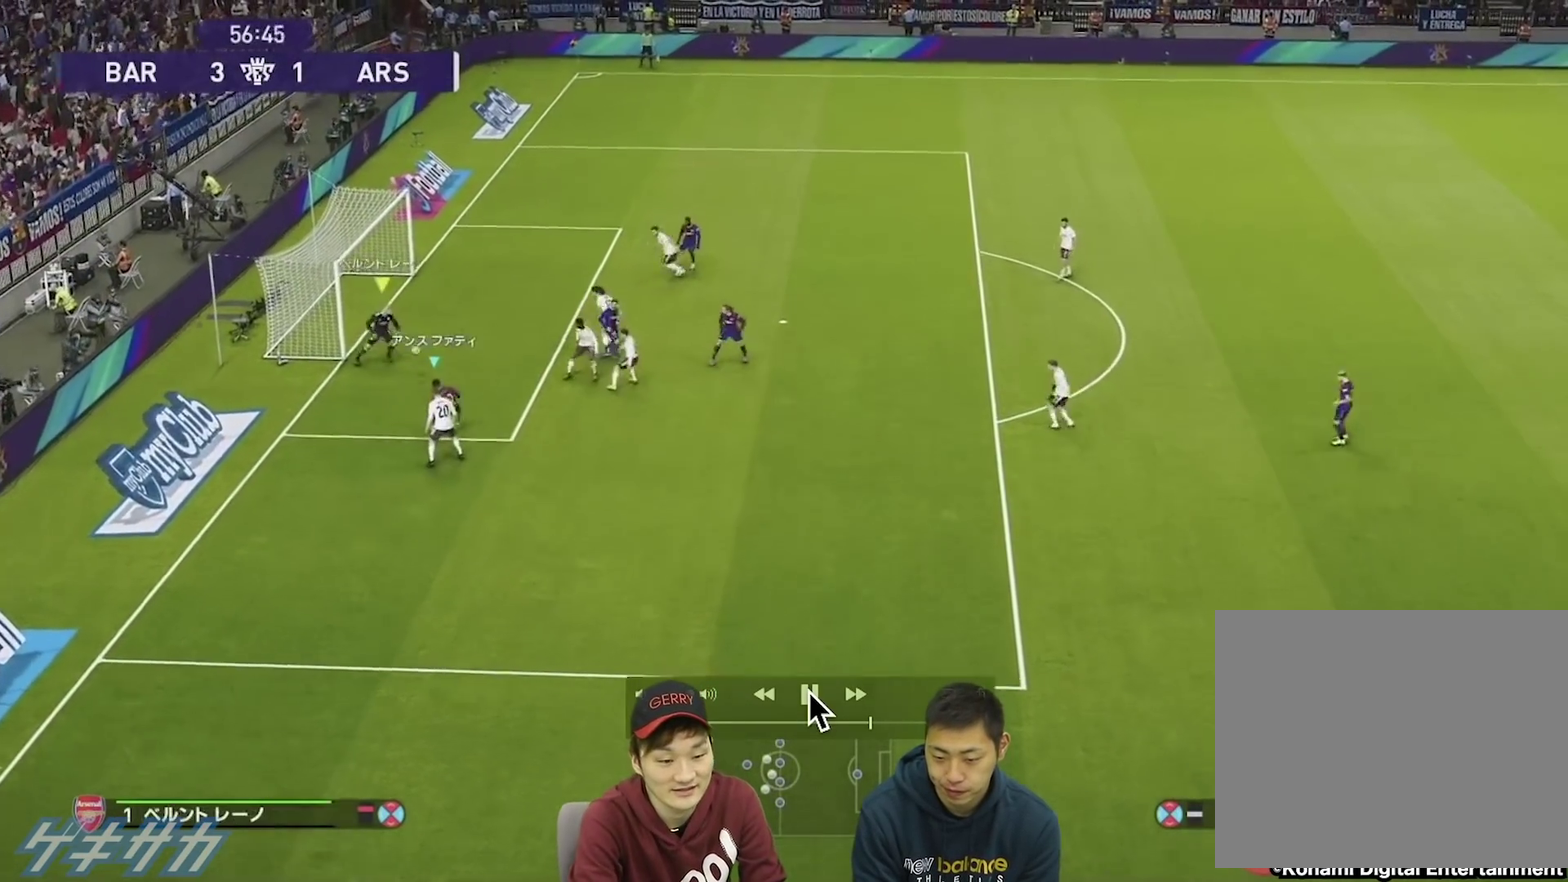
{"dt_ms": 300, "buttons": ["SQUARE"], "left_stick": "left", "right_stick": "center", "events": [[33, "left_stick", "left"], [233, "SQUARE", "down"]]}